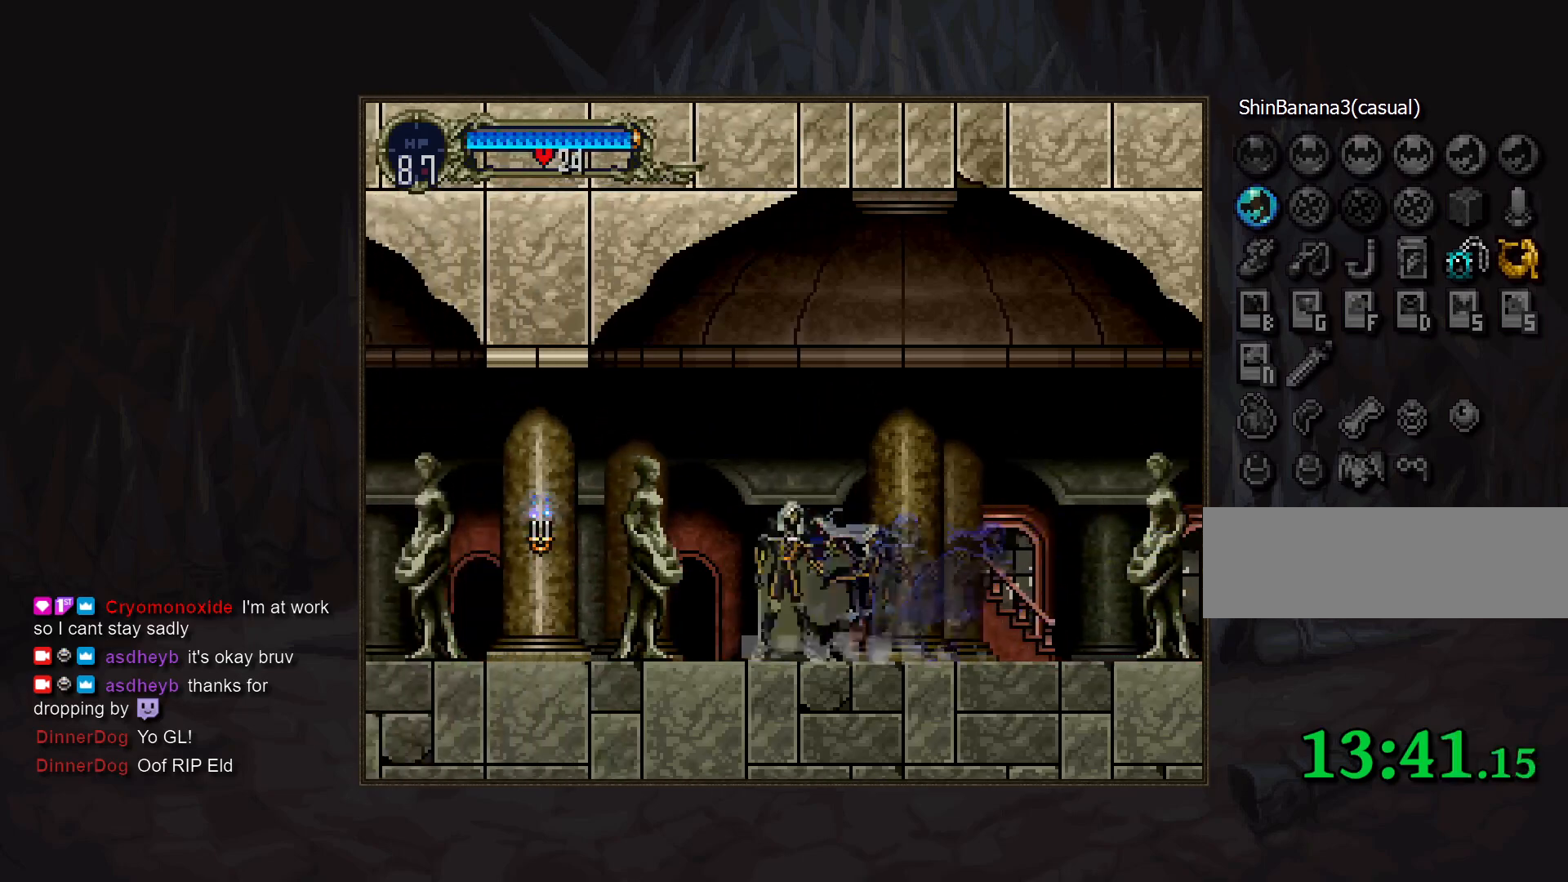
Gameplay with a controller (PlayStation layout); each line is a JSON object with the inputs held at the frame after it. "events" lists button and stick changes between this image and that frame as [ms after this image, input, new state], when the widget could be followed in between. Not read: CIRCLE DPAD_LEFT L3 R3.
{"buttons": ["TRIANGLE"], "events": [[133, "TRIANGLE", "down"], [183, "TRIANGLE", "up"], [300, "TRIANGLE", "down"], [350, "TRIANGLE", "up"], [467, "TRIANGLE", "down"]]}
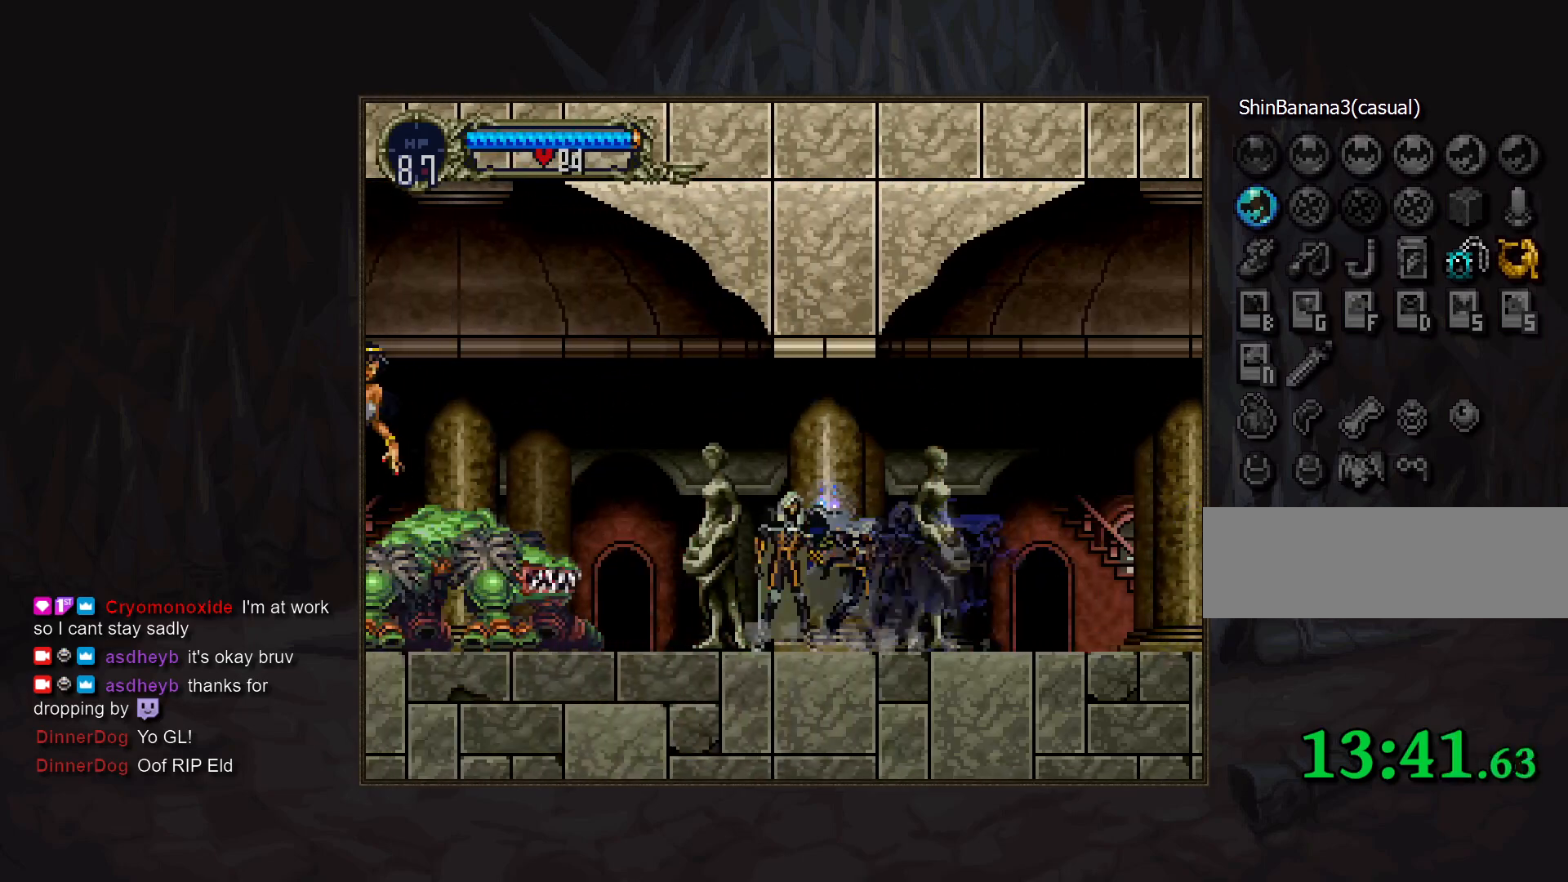
{"buttons": ["DPAD_DOWN"], "events": [[17, "TRIANGLE", "up"], [183, "CROSS", "down"], [217, "CROSS", "up"], [300, "DPAD_DOWN", "down"], [350, "SQUARE", "down"], [417, "SQUARE", "up"]]}
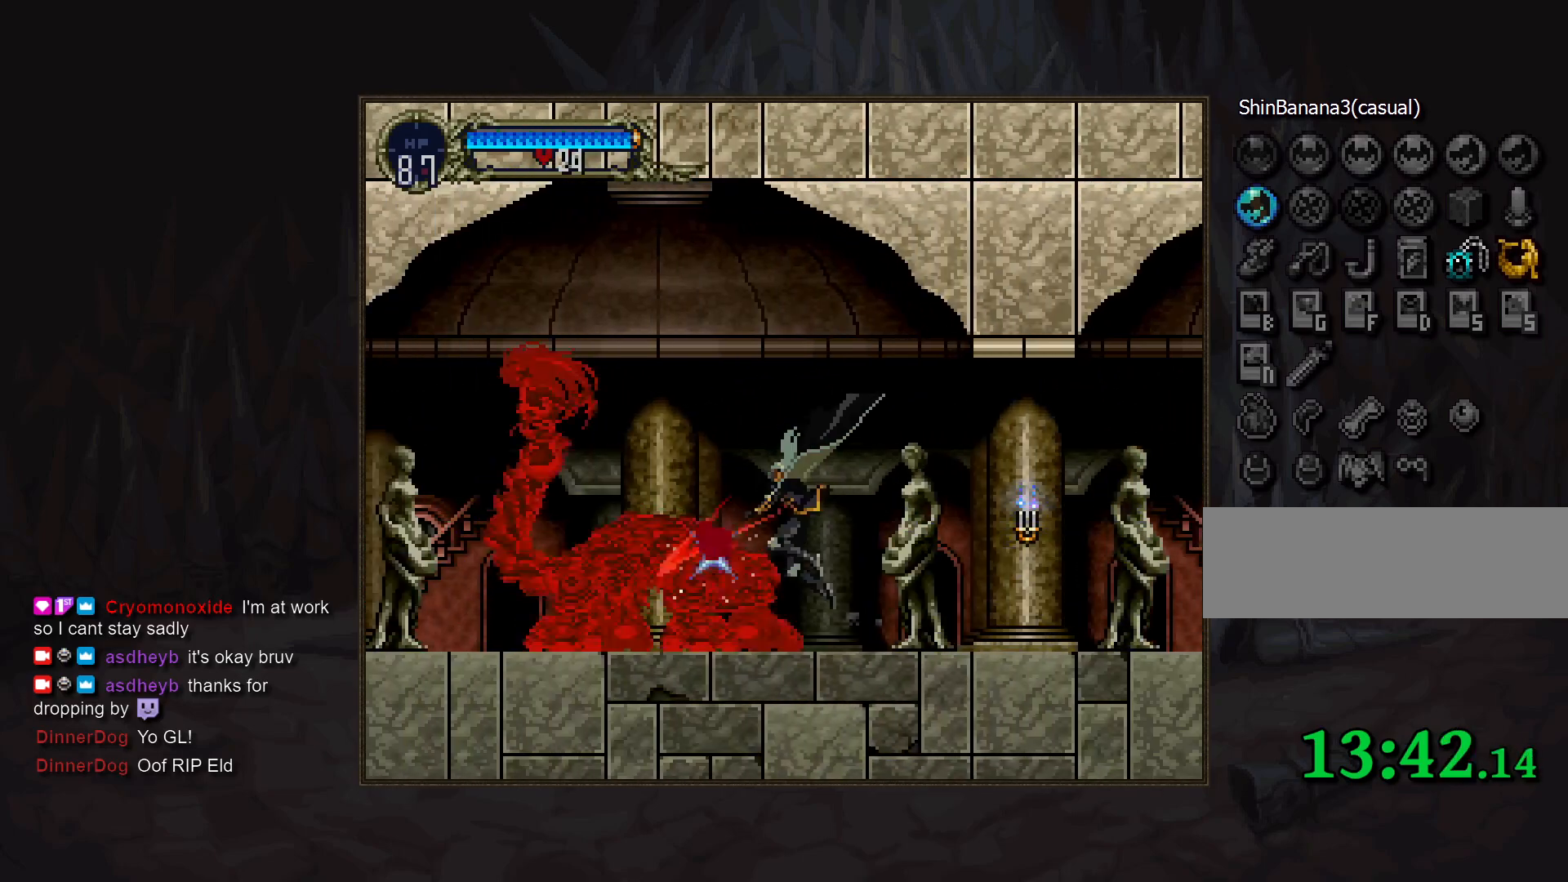
{"buttons": [], "events": [[17, "DPAD_DOWN", "up"], [50, "DPAD_RIGHT", "down"], [150, "TRIANGLE", "down"], [183, "DPAD_RIGHT", "up"], [217, "TRIANGLE", "up"]]}
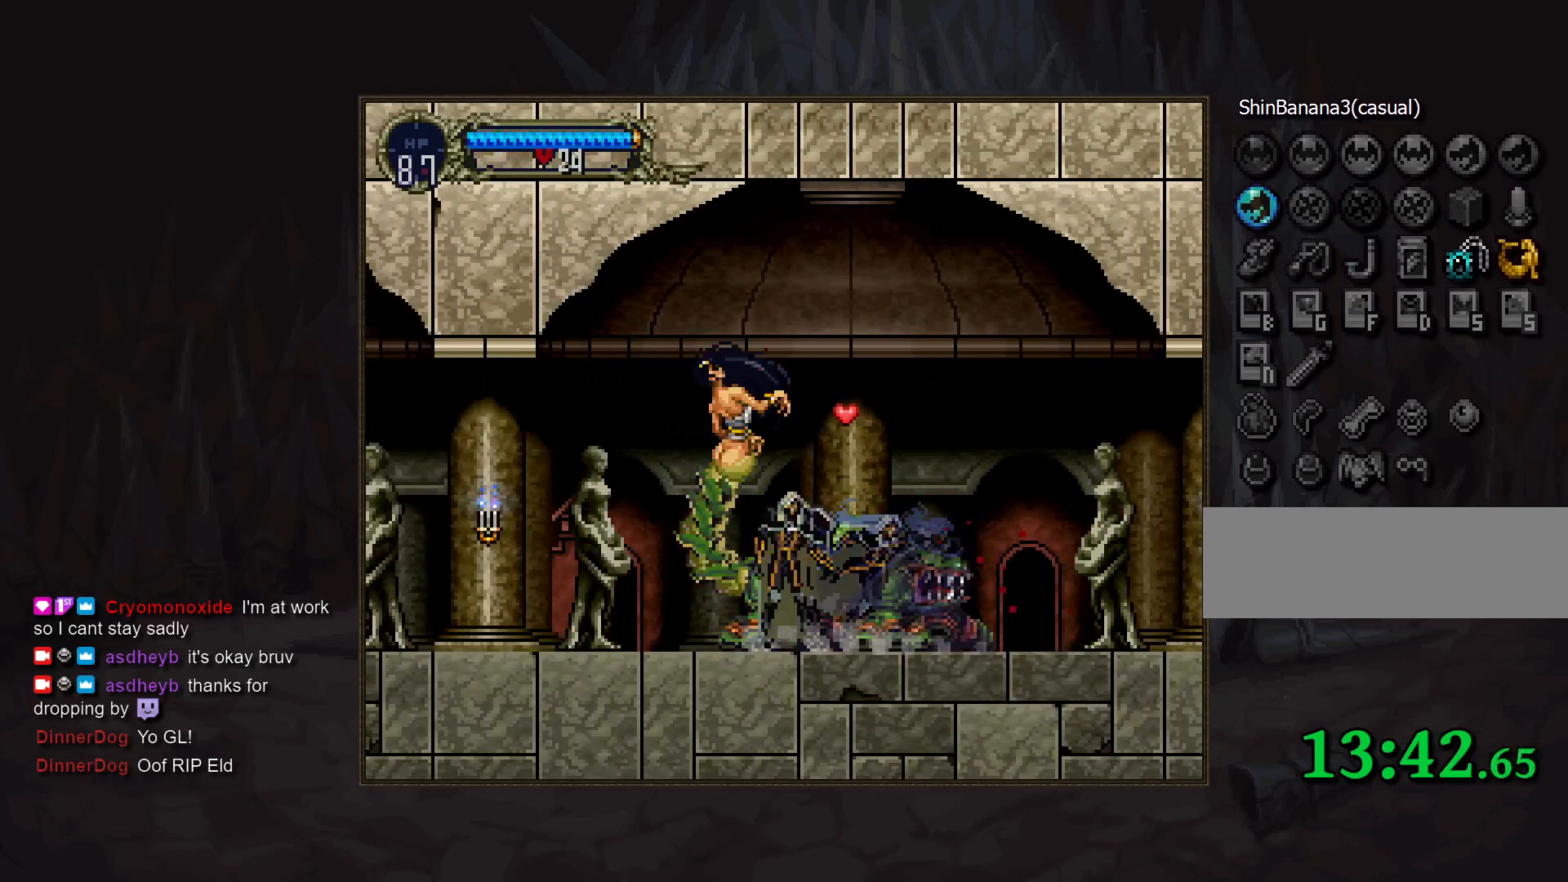
{"buttons": [], "events": []}
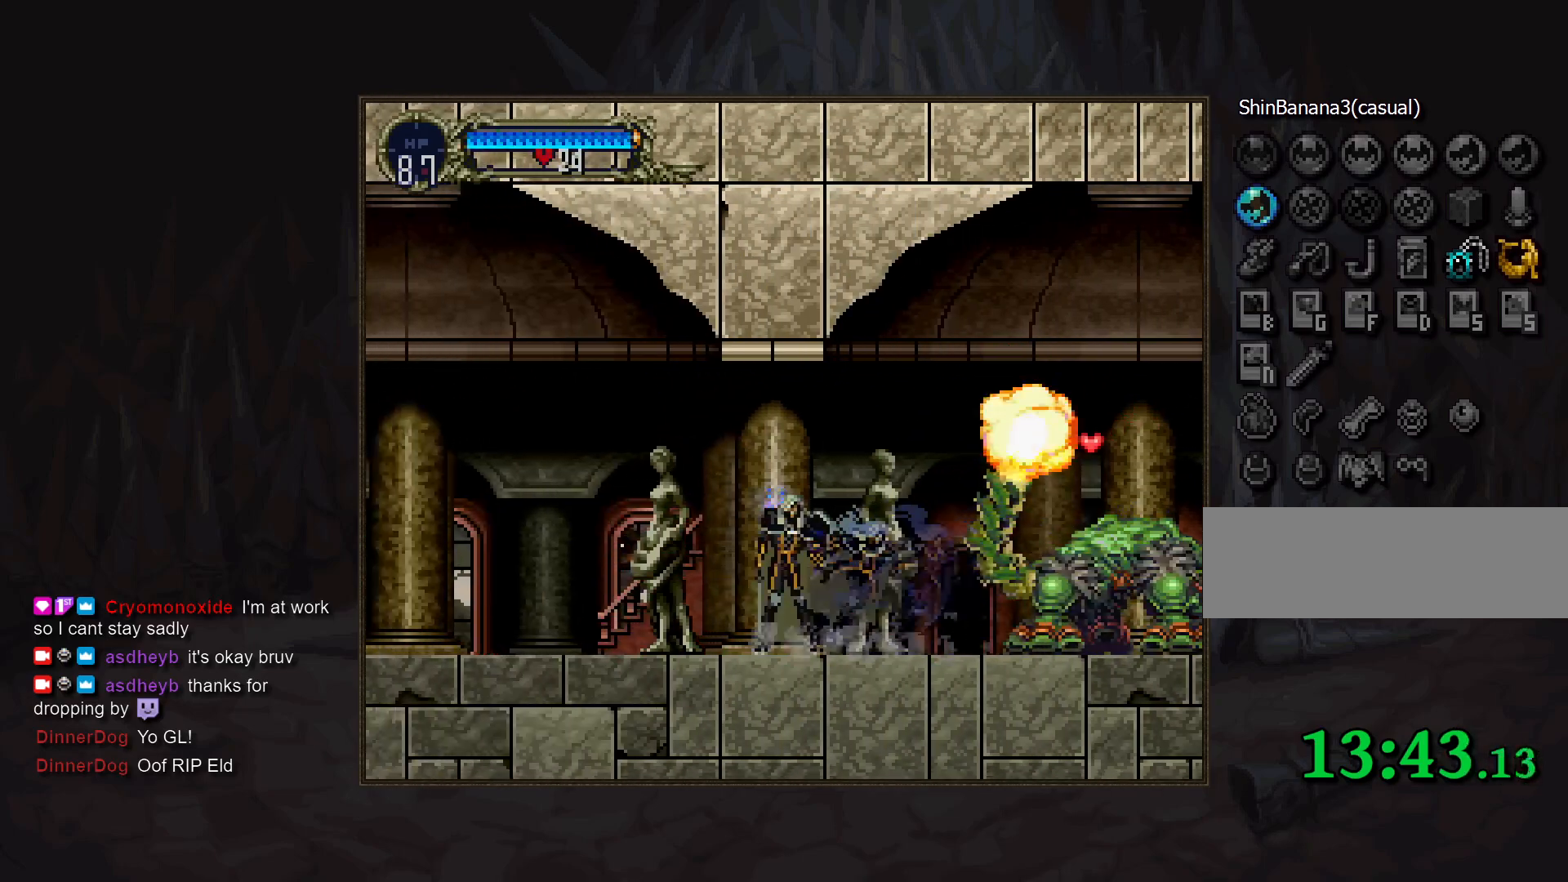
{"buttons": [], "events": [[117, "TRIANGLE", "down"], [167, "TRIANGLE", "up"]]}
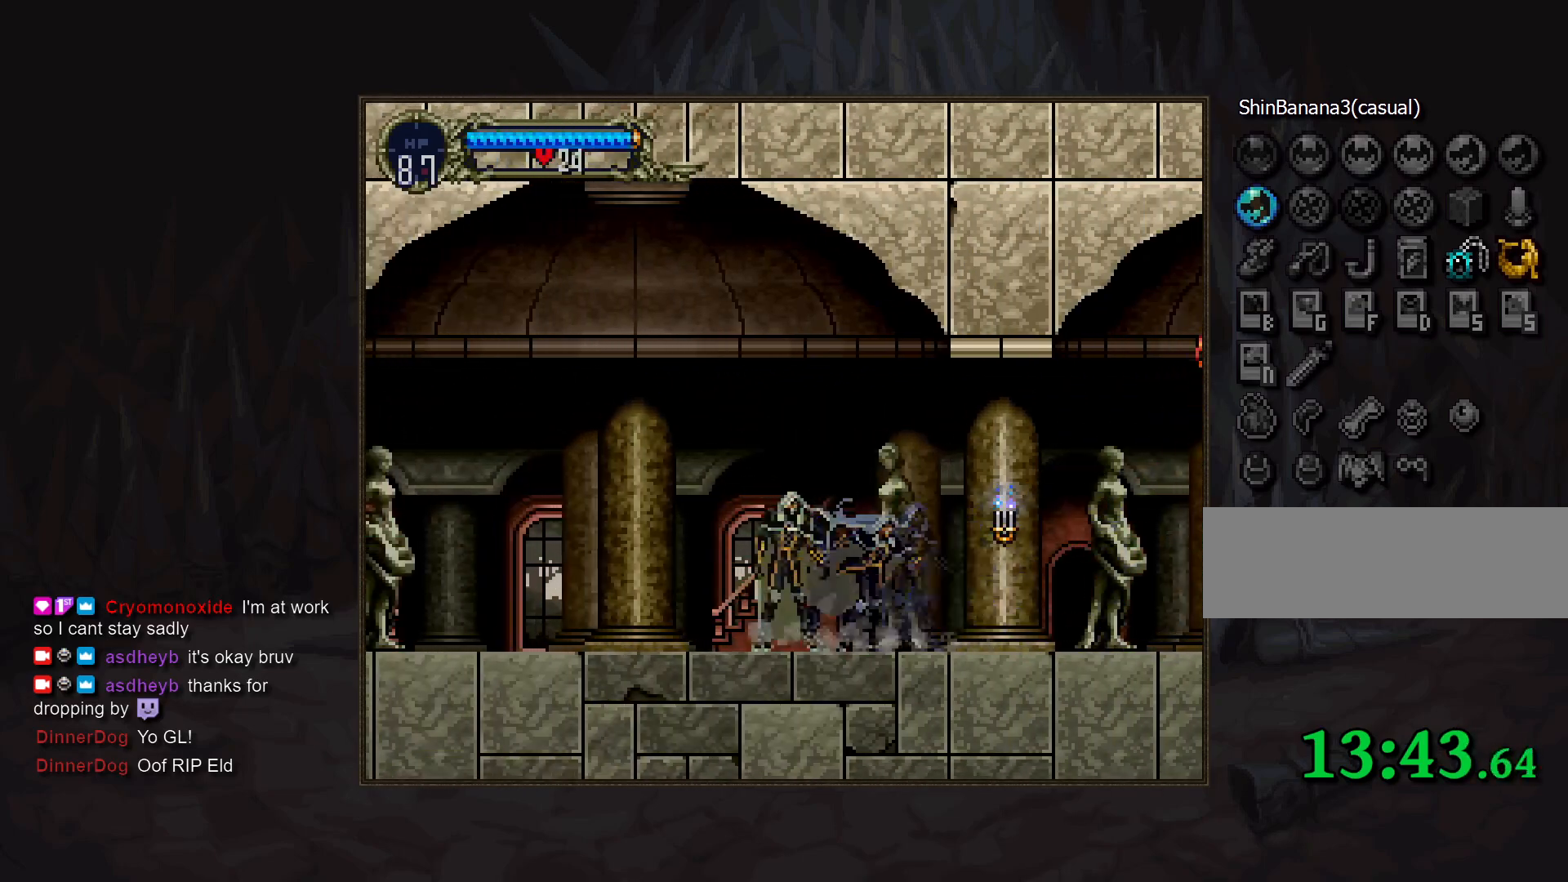
{"buttons": [], "events": [[300, "TRIANGLE", "down"], [350, "TRIANGLE", "up"]]}
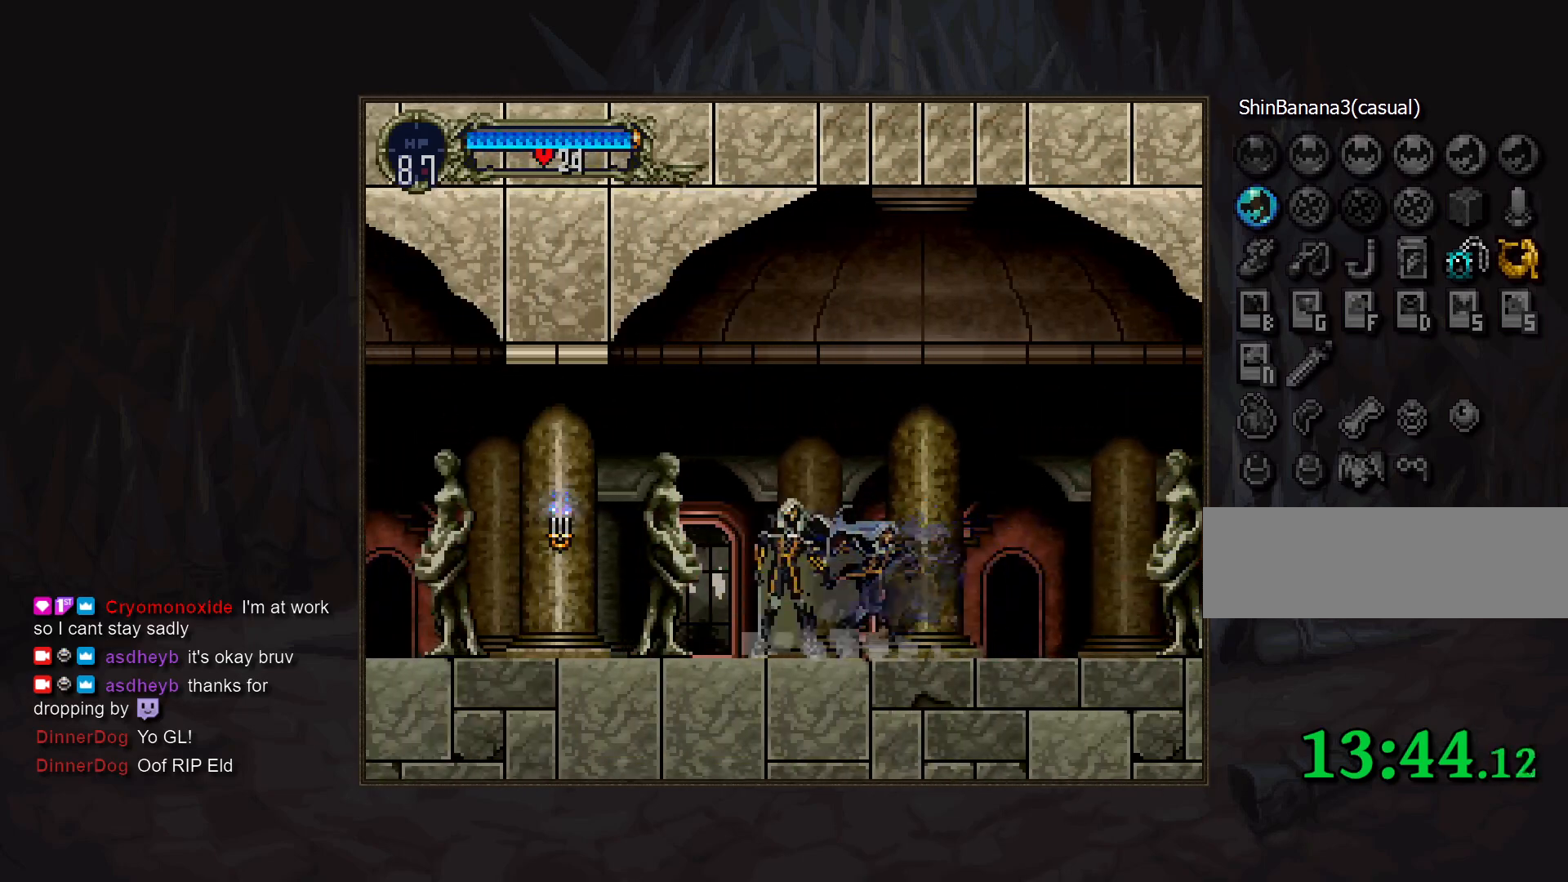
{"buttons": [], "events": [[133, "TRIANGLE", "down"], [183, "TRIANGLE", "up"], [300, "TRIANGLE", "down"], [350, "TRIANGLE", "up"]]}
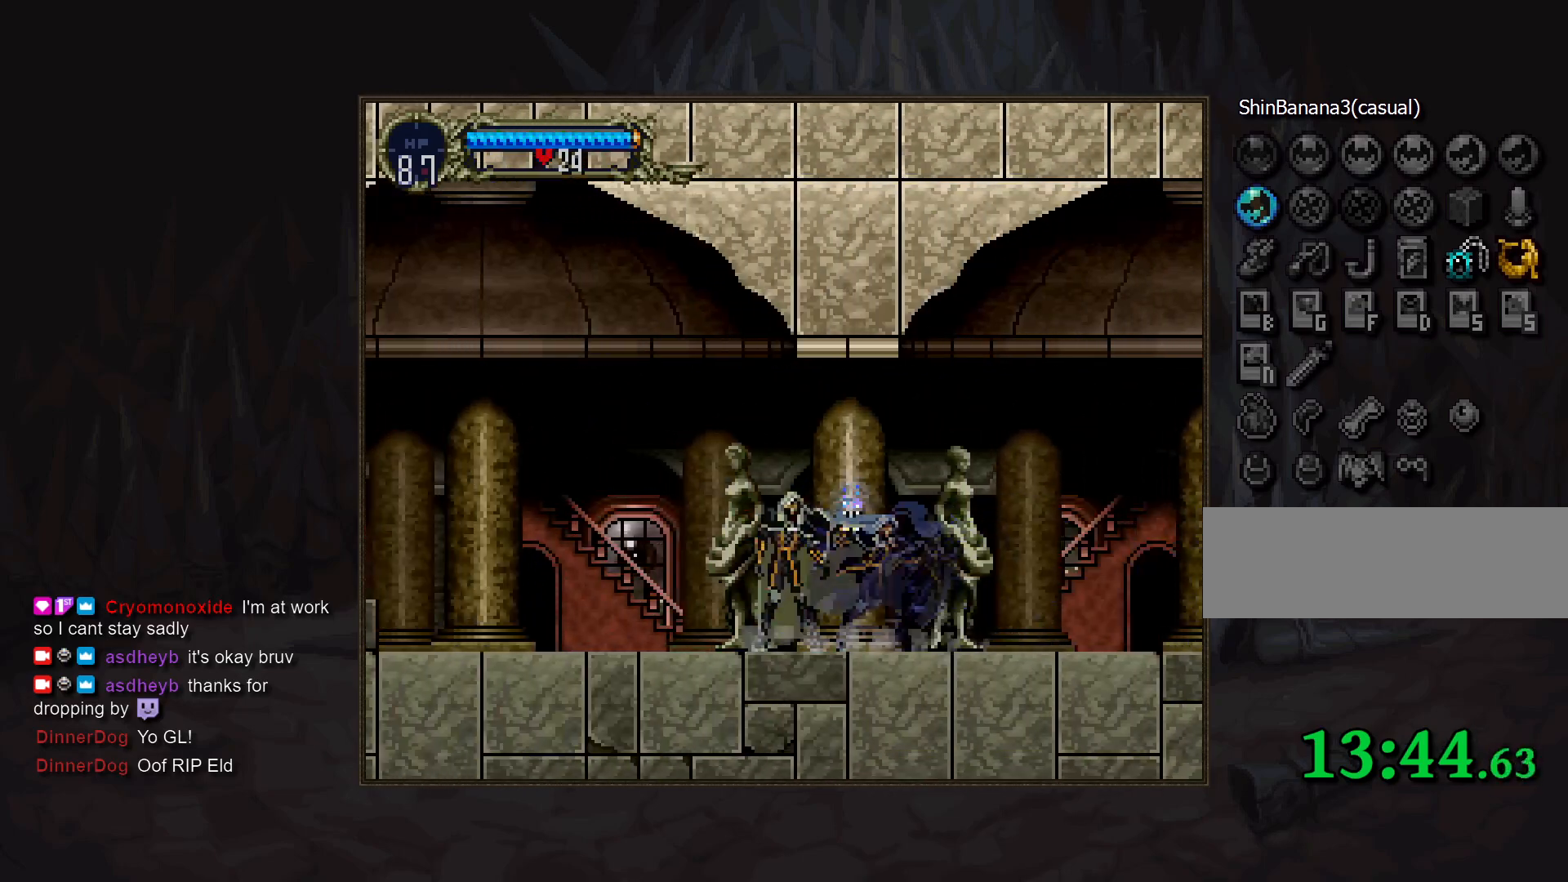
{"buttons": [], "events": [[317, "TRIANGLE", "down"], [367, "TRIANGLE", "up"]]}
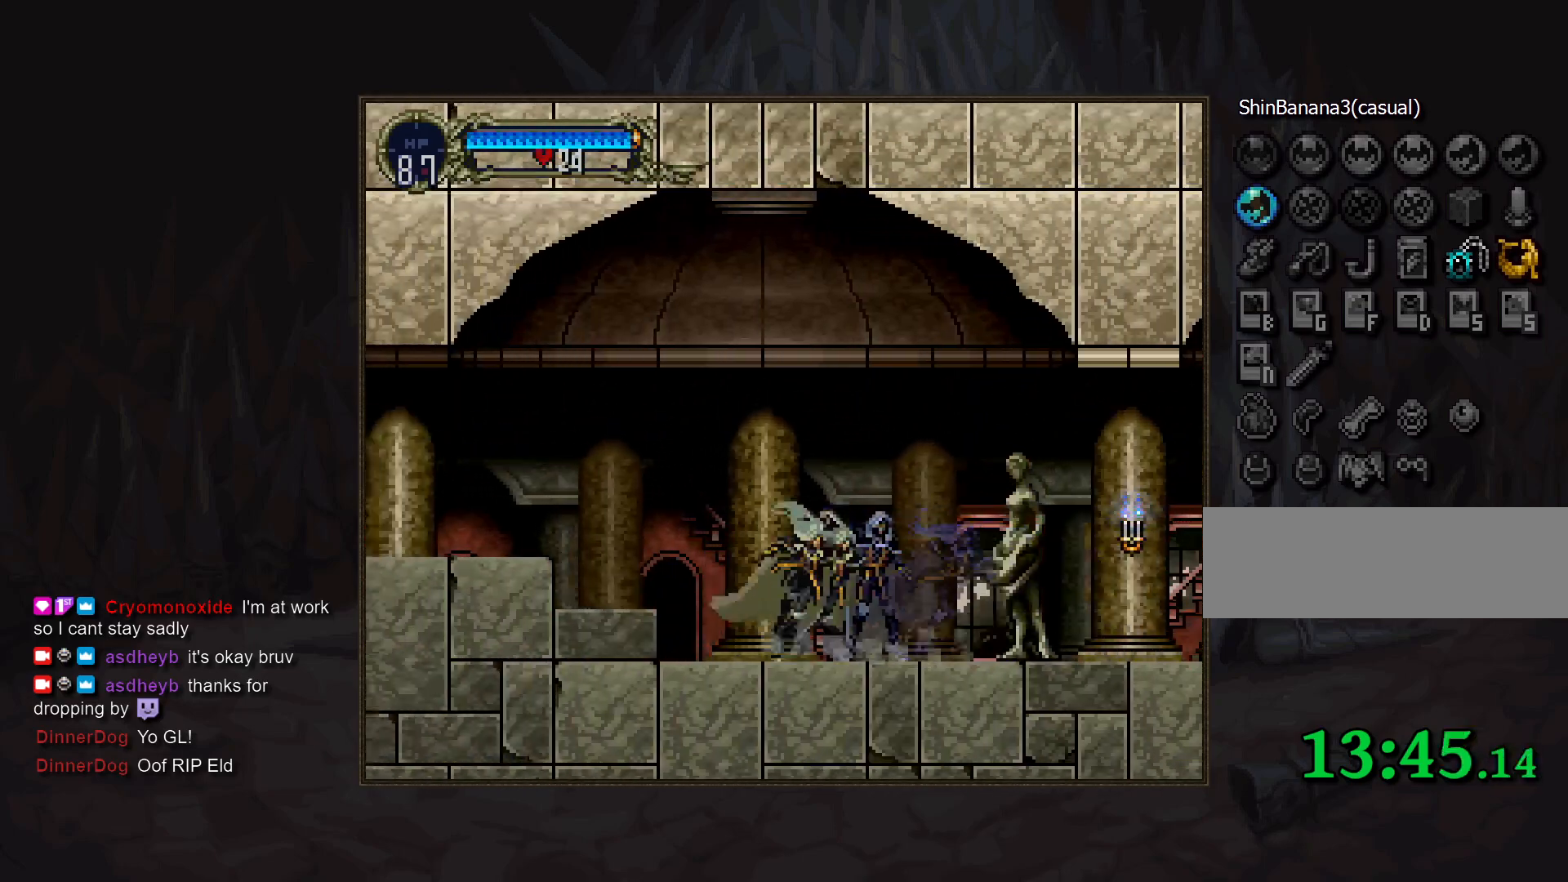
{"buttons": [], "events": [[83, "CROSS", "down"], [200, "SQUARE", "down"], [317, "SQUARE", "up"], [350, "CROSS", "up"]]}
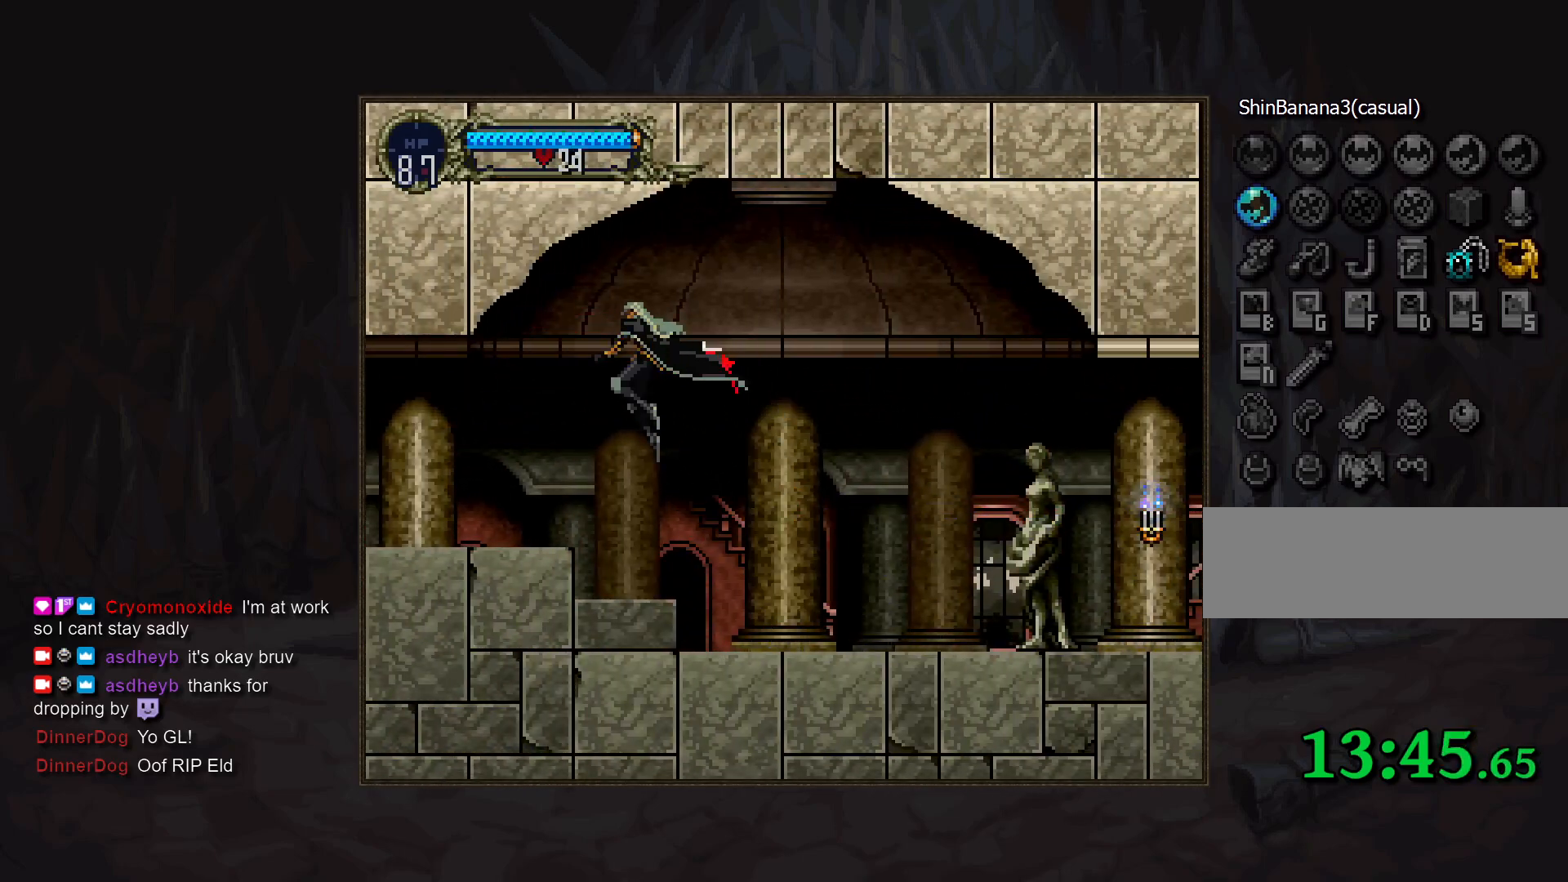
{"buttons": [], "events": [[250, "DPAD_RIGHT", "down"], [317, "TRIANGLE", "down"], [383, "TRIANGLE", "up"], [400, "DPAD_RIGHT", "up"]]}
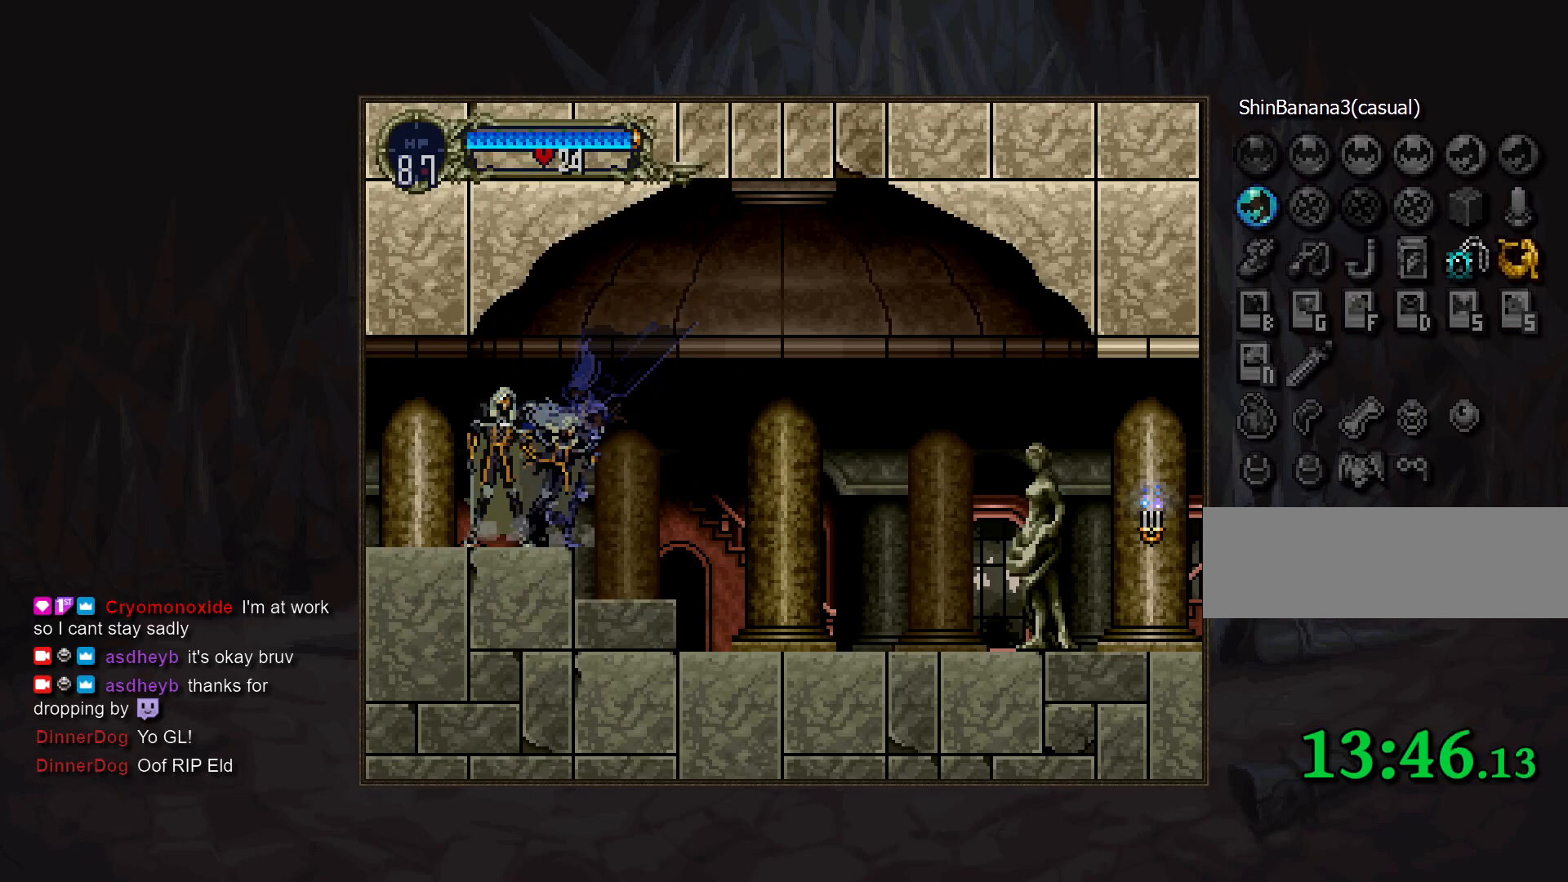
{"buttons": [], "events": [[100, "TRIANGLE", "down"], [150, "TRIANGLE", "up"], [267, "TRIANGLE", "down"], [317, "TRIANGLE", "up"]]}
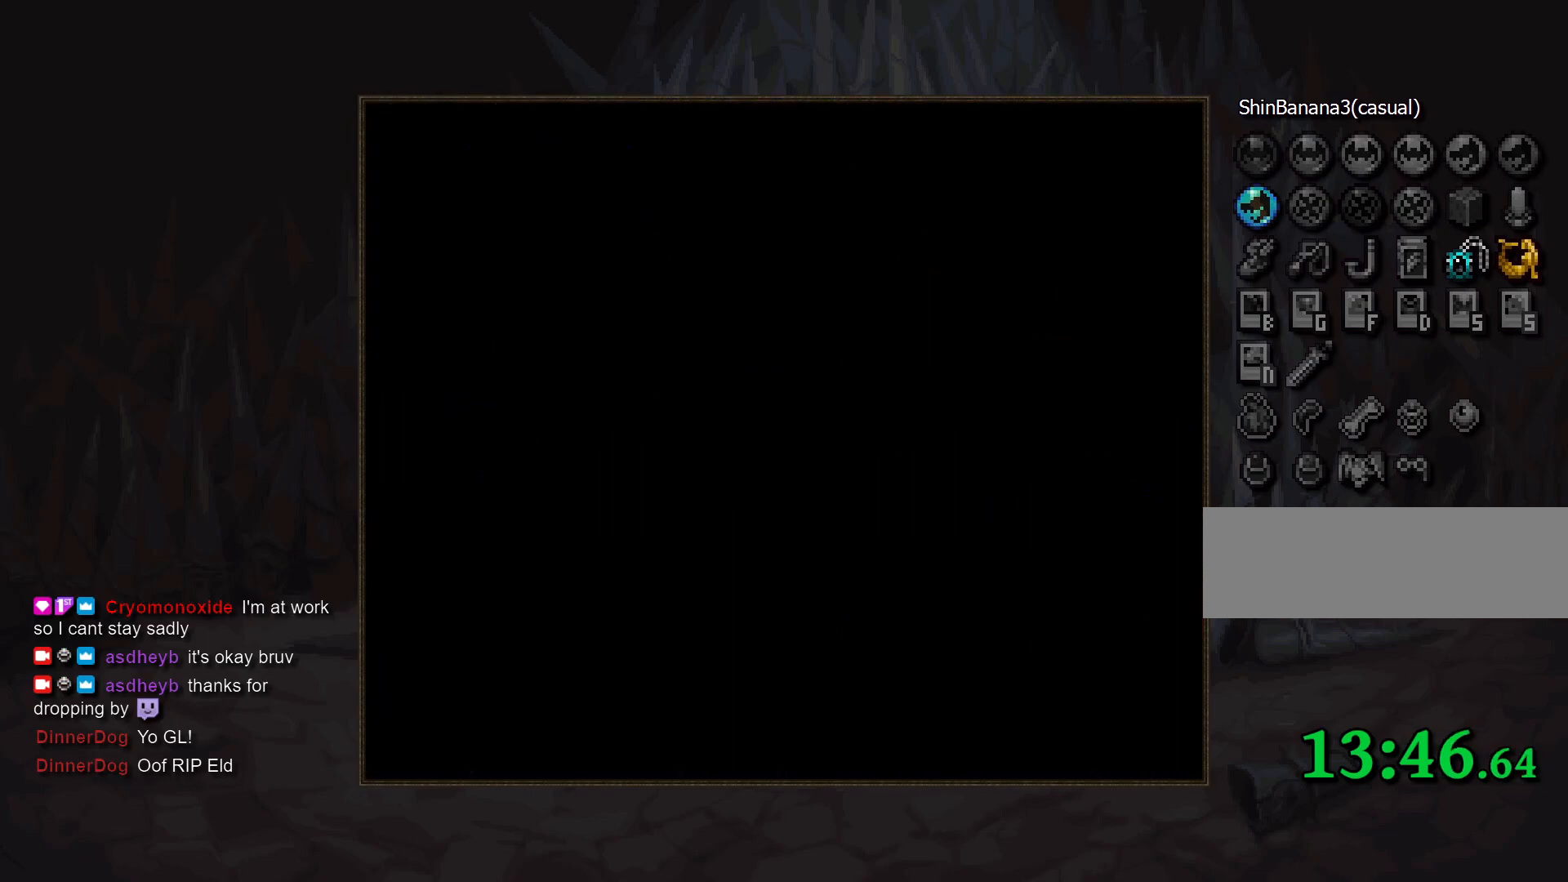
{"buttons": [], "events": [[117, "TRIANGLE", "down"], [167, "TRIANGLE", "up"], [283, "TRIANGLE", "down"], [333, "TRIANGLE", "up"], [450, "TRIANGLE", "down"], [500, "TRIANGLE", "up"]]}
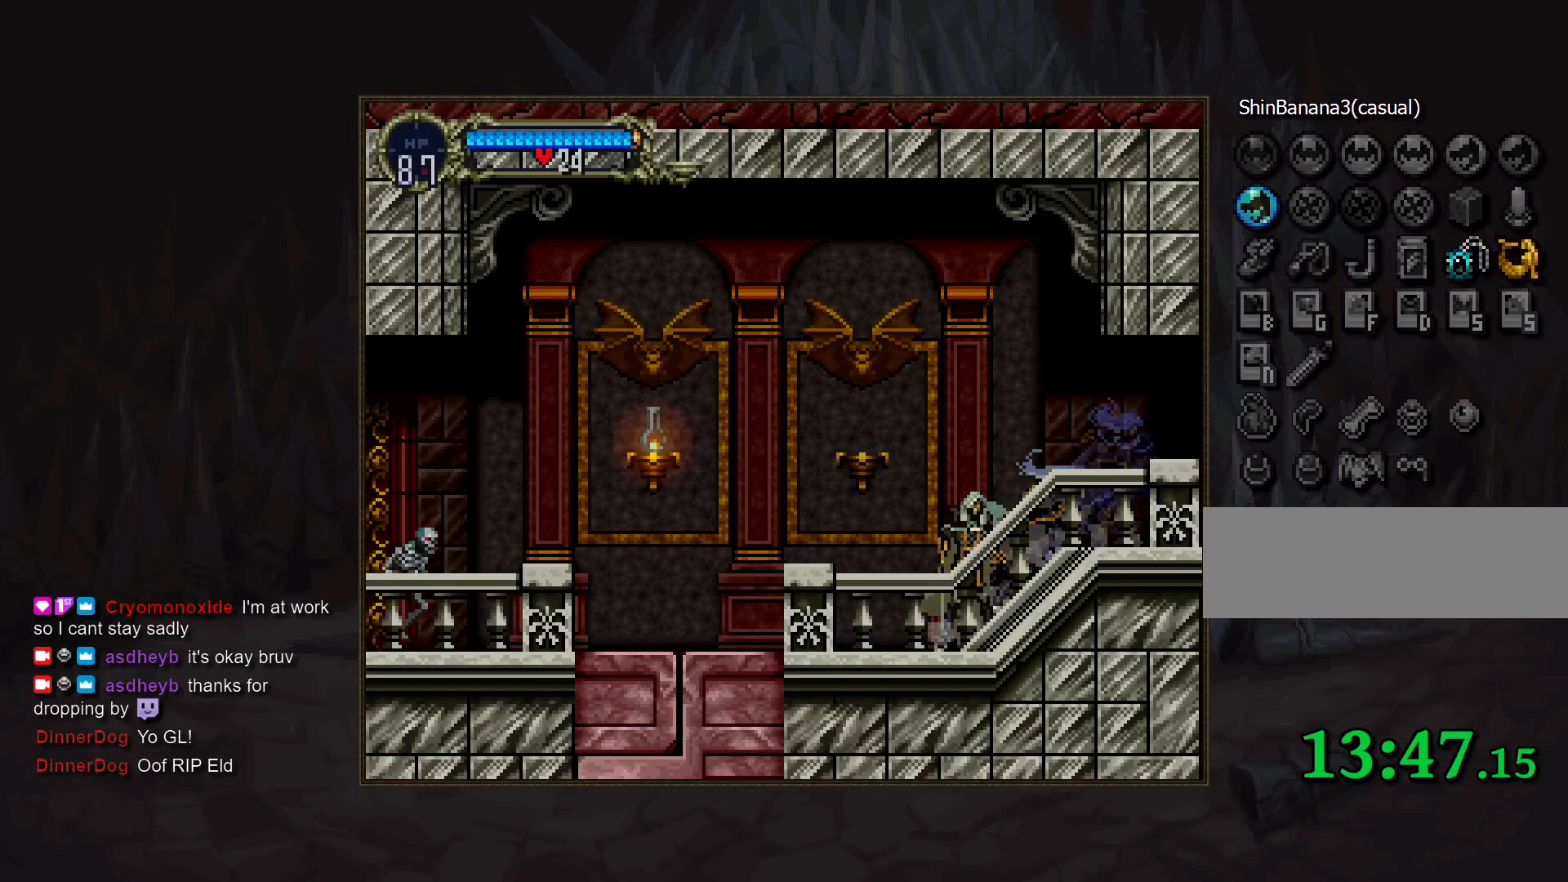
{"buttons": ["TRIANGLE"], "events": [[133, "TRIANGLE", "down"], [183, "TRIANGLE", "up"], [300, "TRIANGLE", "down"], [350, "TRIANGLE", "up"], [467, "TRIANGLE", "down"]]}
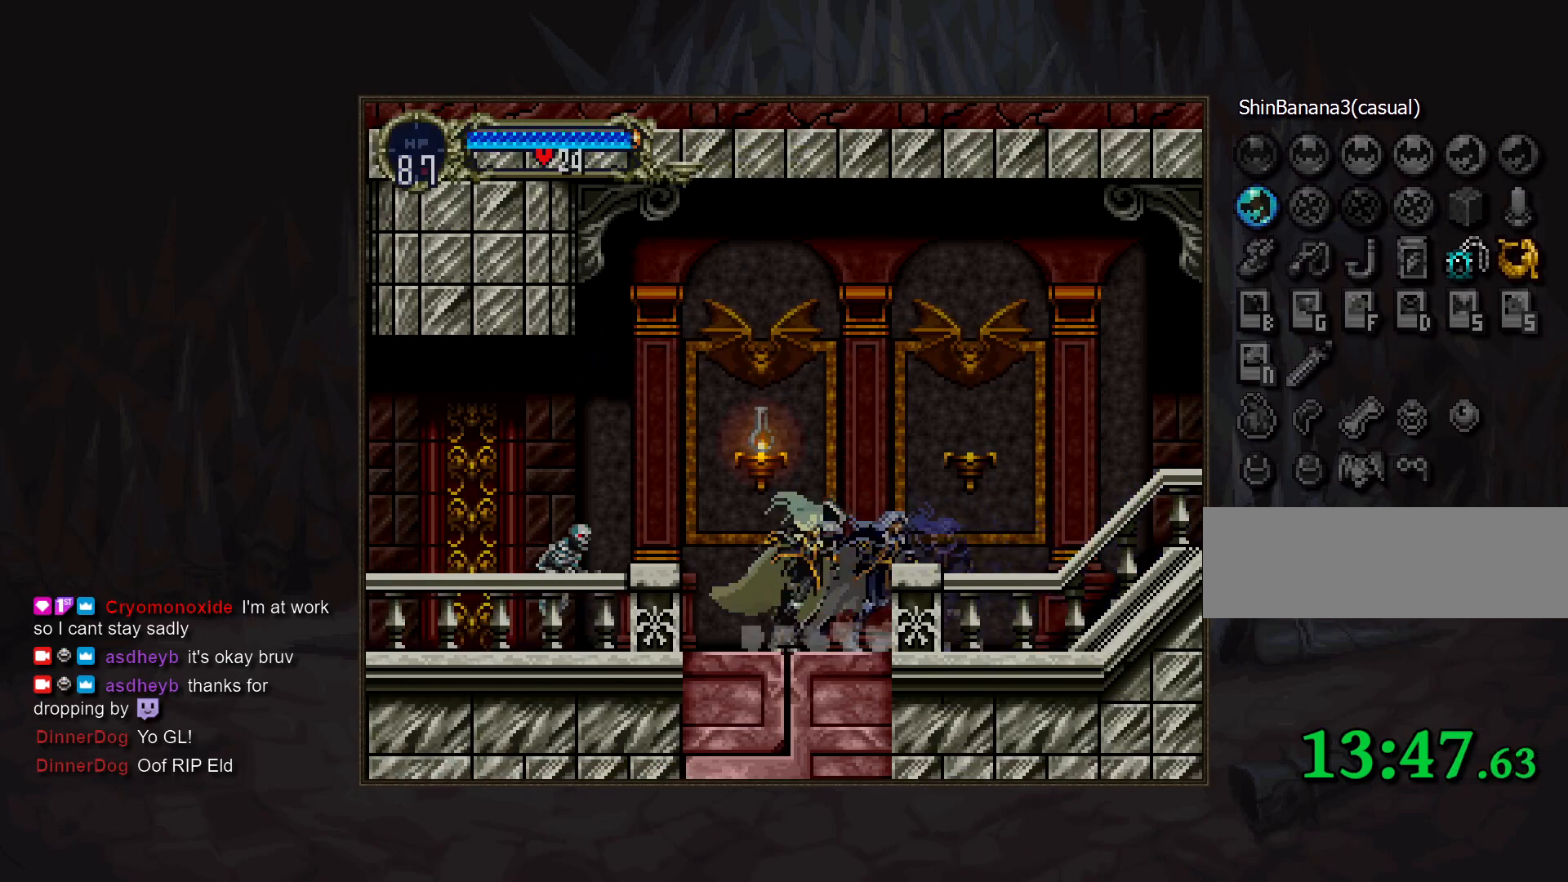
{"buttons": [], "events": [[17, "TRIANGLE", "up"], [183, "CROSS", "down"], [217, "DPAD_DOWN", "down"], [233, "CROSS", "up"], [350, "SQUARE", "down"], [400, "SQUARE", "up"], [433, "DPAD_DOWN", "up"]]}
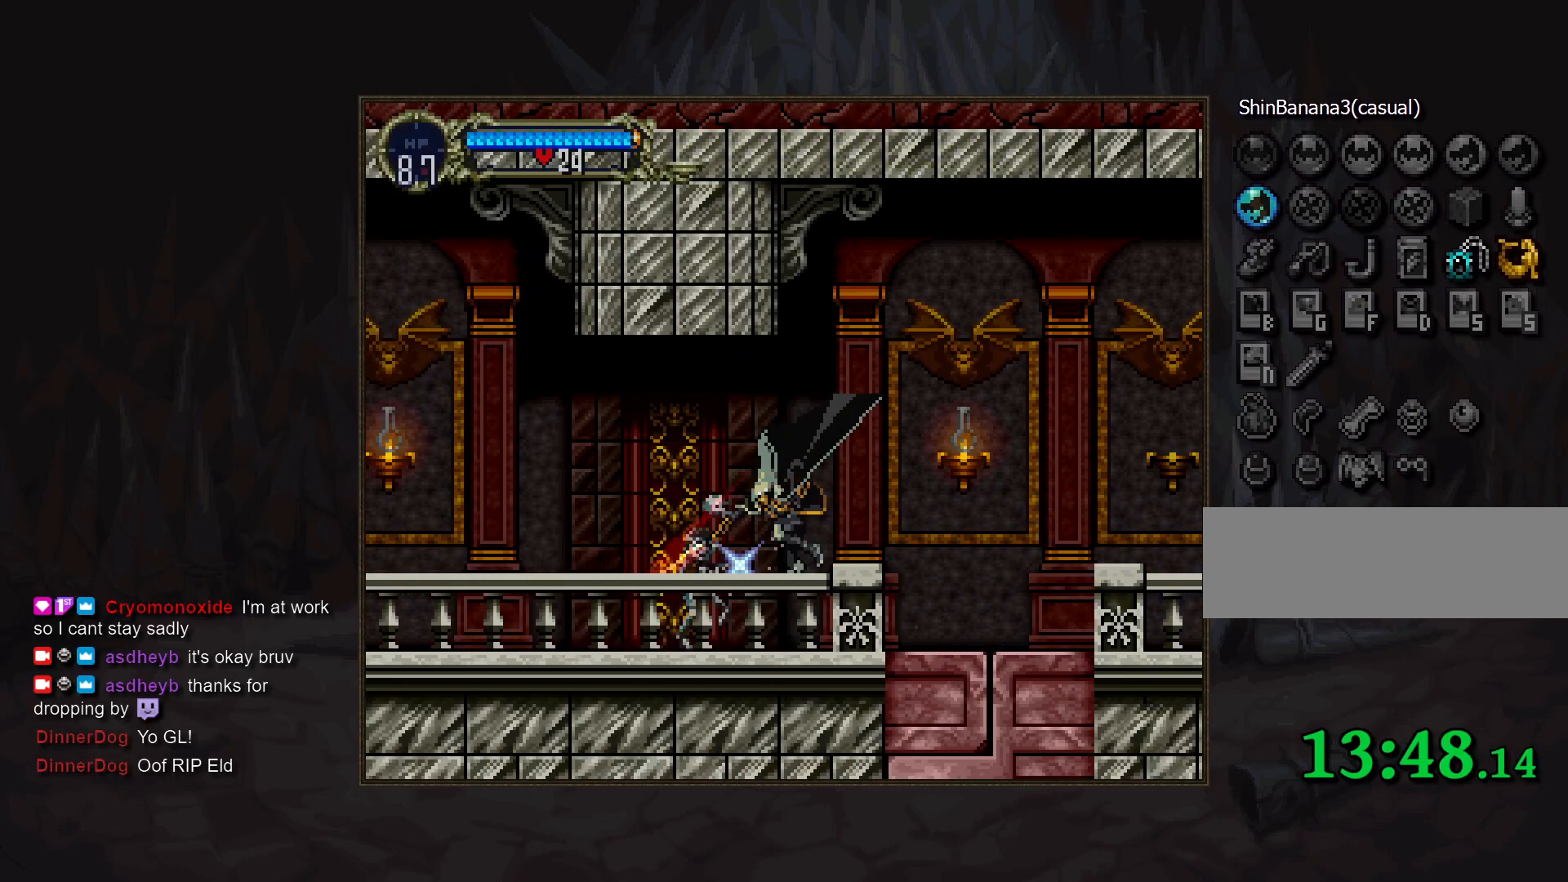
{"buttons": [], "events": [[50, "DPAD_RIGHT", "down"], [117, "TRIANGLE", "down"], [183, "TRIANGLE", "up"], [200, "DPAD_RIGHT", "up"], [283, "TRIANGLE", "down"], [317, "TRIANGLE", "up"], [433, "TRIANGLE", "down"], [483, "TRIANGLE", "up"]]}
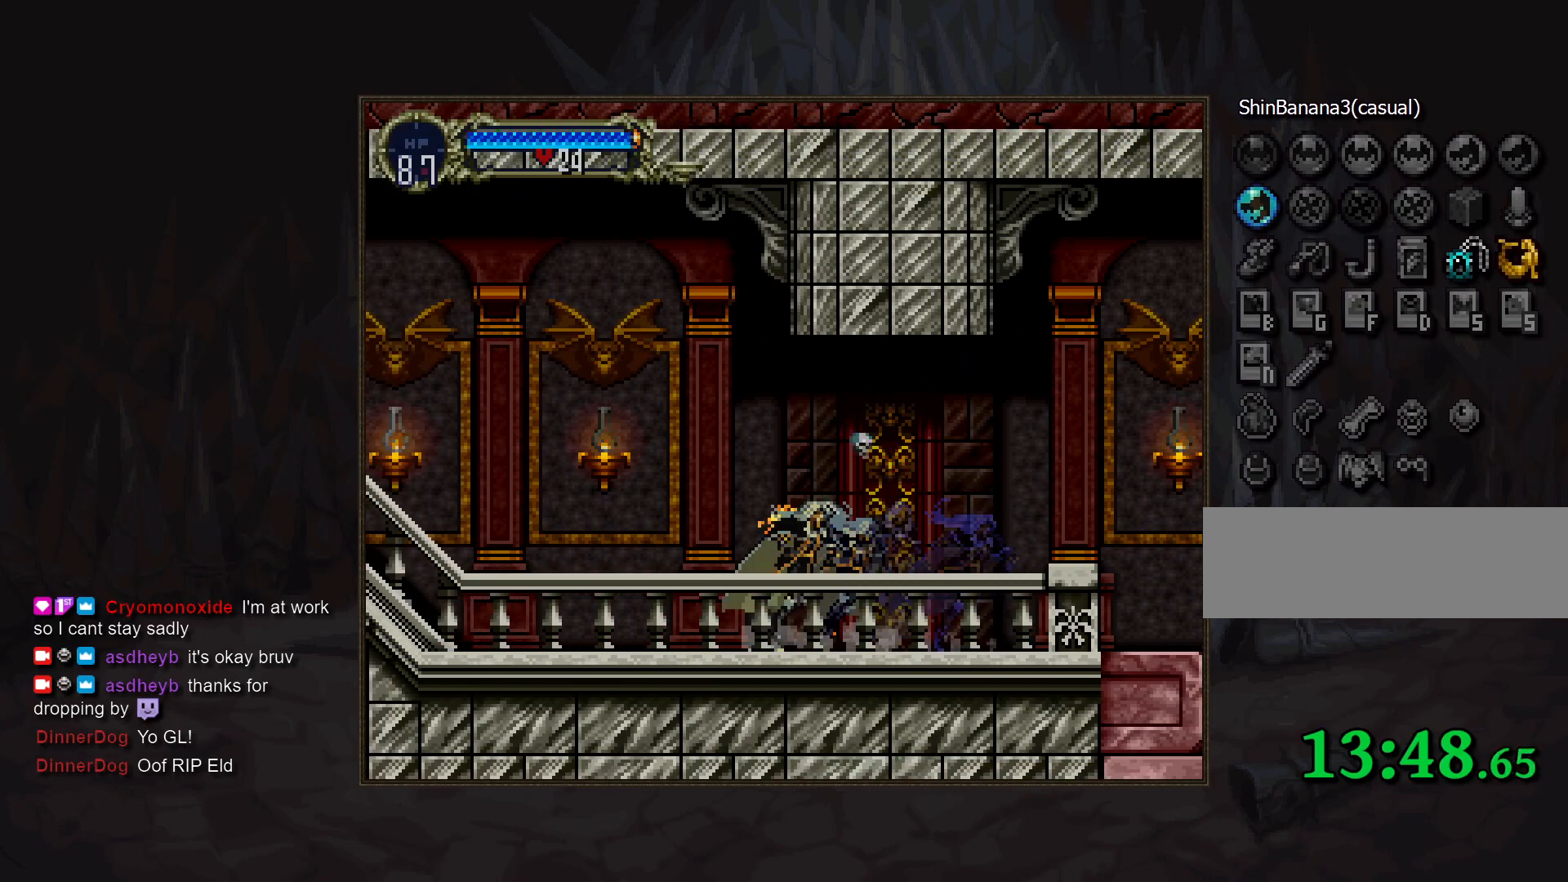
{"buttons": [], "events": [[100, "TRIANGLE", "down"], [150, "TRIANGLE", "up"], [283, "TRIANGLE", "down"], [317, "TRIANGLE", "up"], [450, "TRIANGLE", "down"], [500, "TRIANGLE", "up"]]}
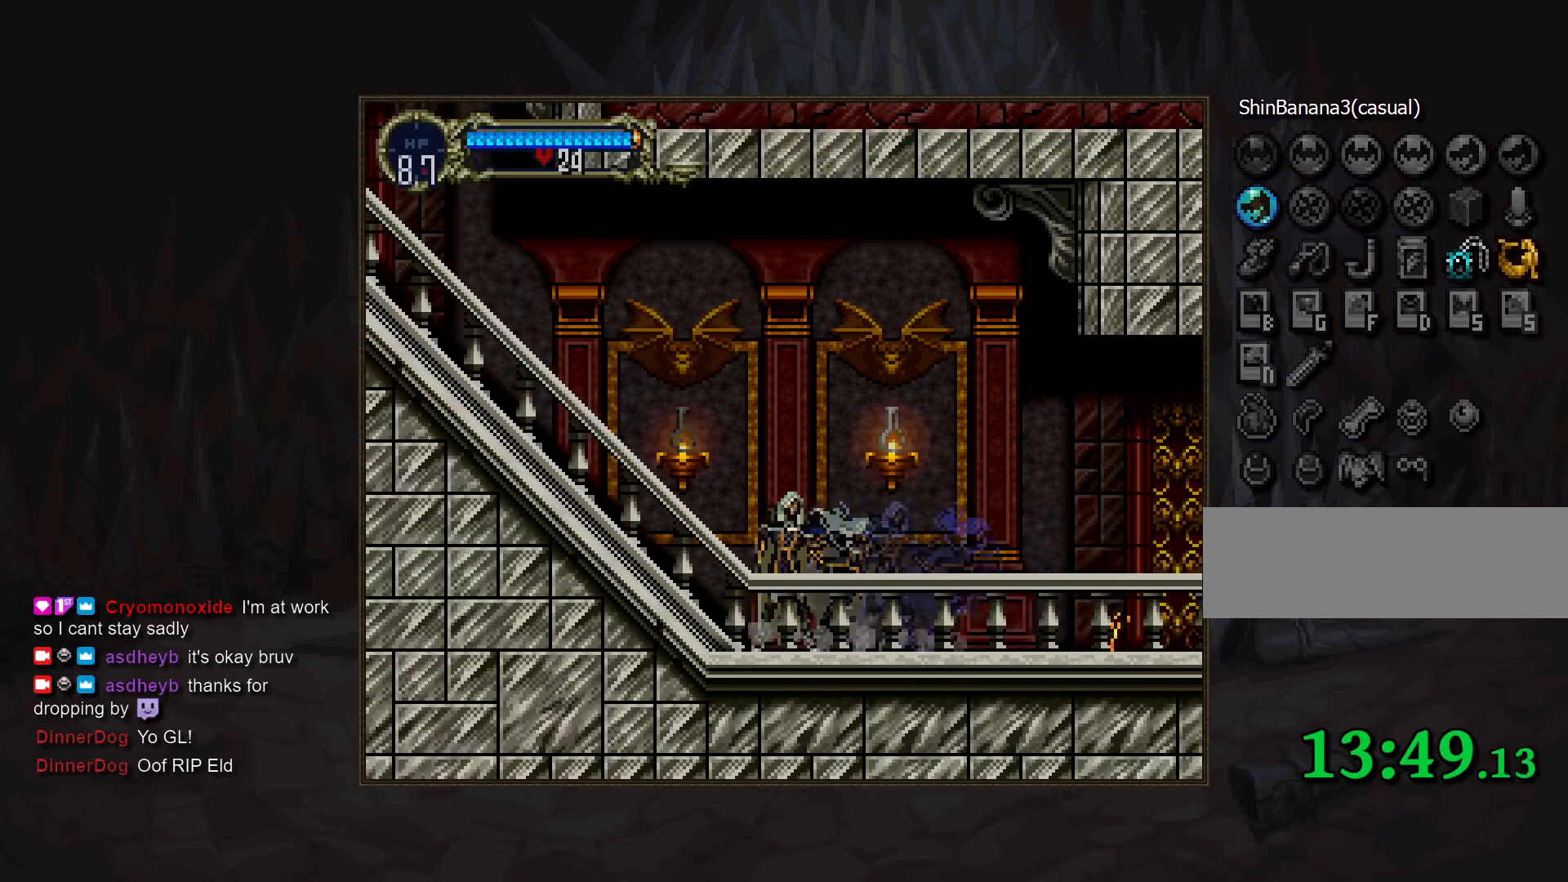
{"buttons": ["TRIANGLE"], "events": [[133, "TRIANGLE", "down"], [167, "TRIANGLE", "up"], [300, "TRIANGLE", "down"], [350, "TRIANGLE", "up"], [483, "TRIANGLE", "down"]]}
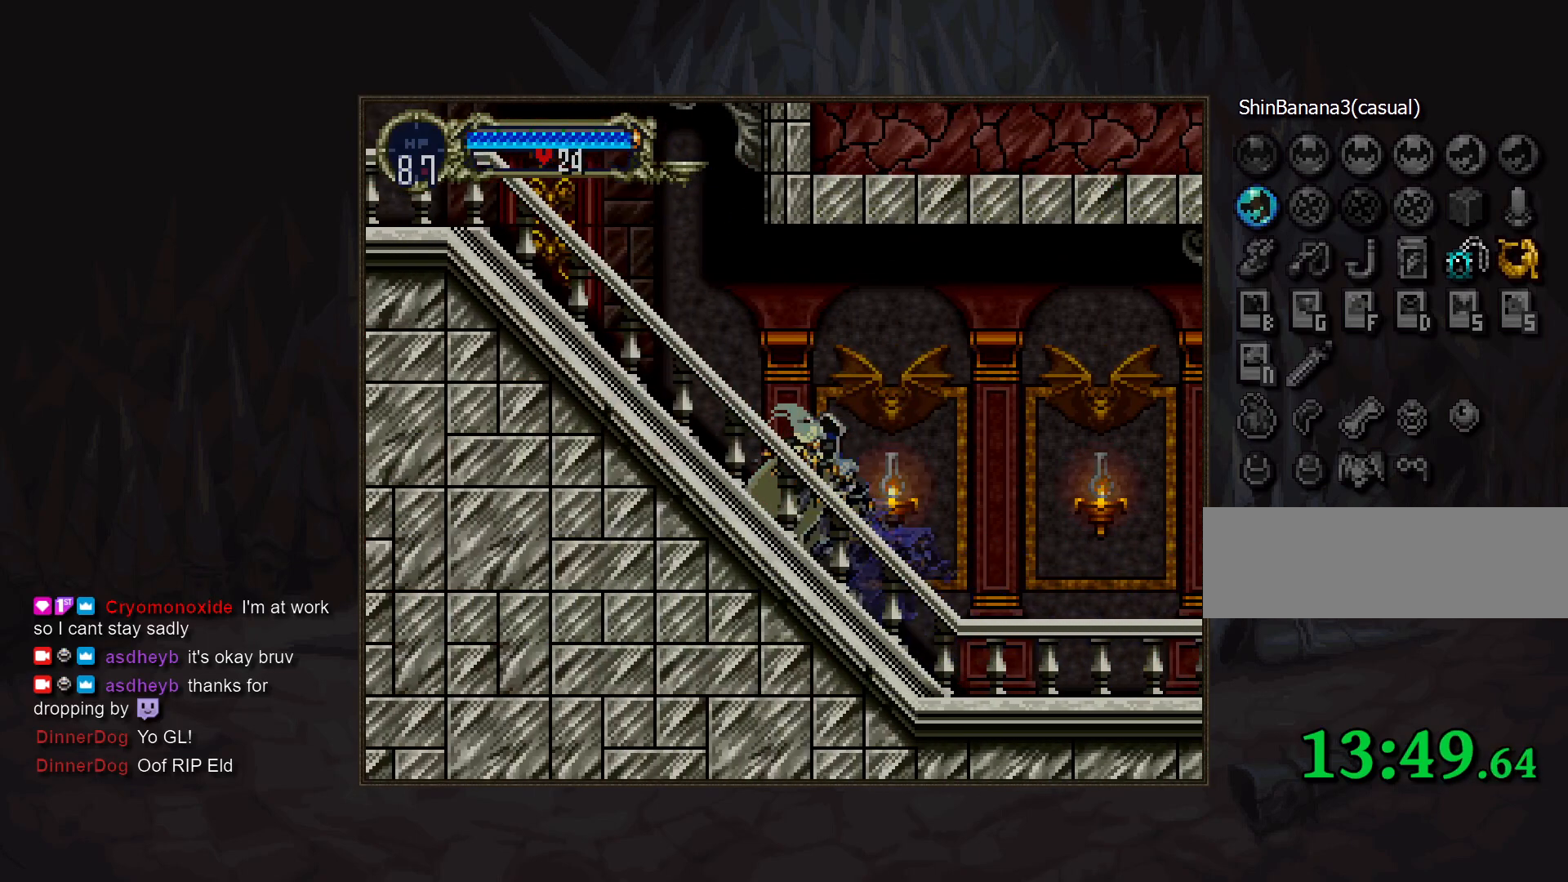
{"buttons": ["TRIANGLE"], "events": [[33, "TRIANGLE", "up"], [500, "TRIANGLE", "down"]]}
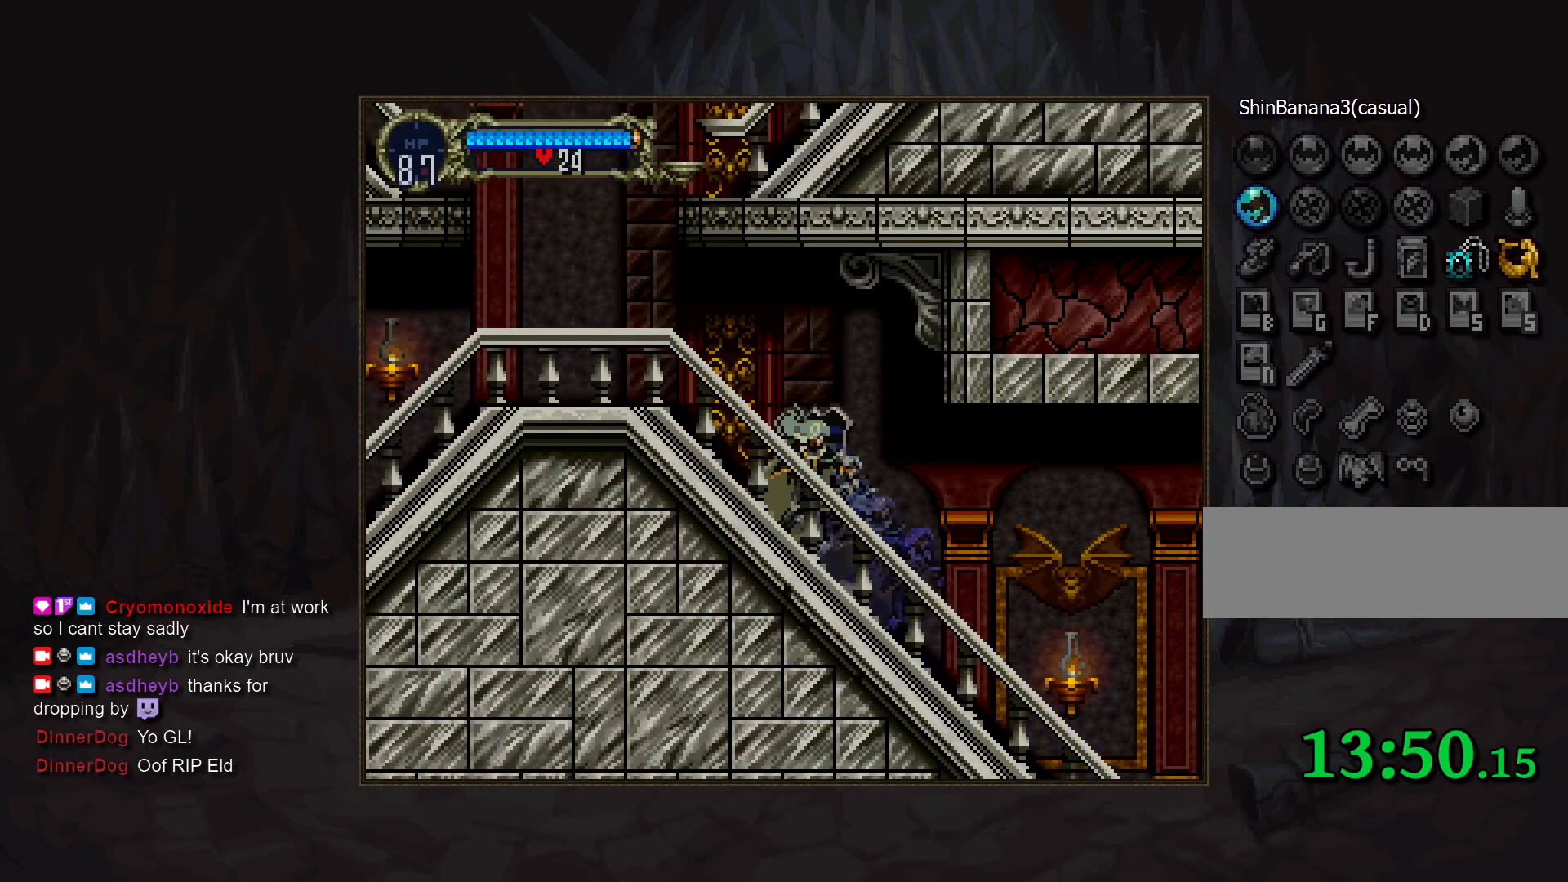
{"buttons": ["CROSS", "SQUARE"], "events": [[50, "TRIANGLE", "up"], [183, "TRIANGLE", "down"], [250, "TRIANGLE", "up"], [400, "CROSS", "down"], [500, "SQUARE", "down"]]}
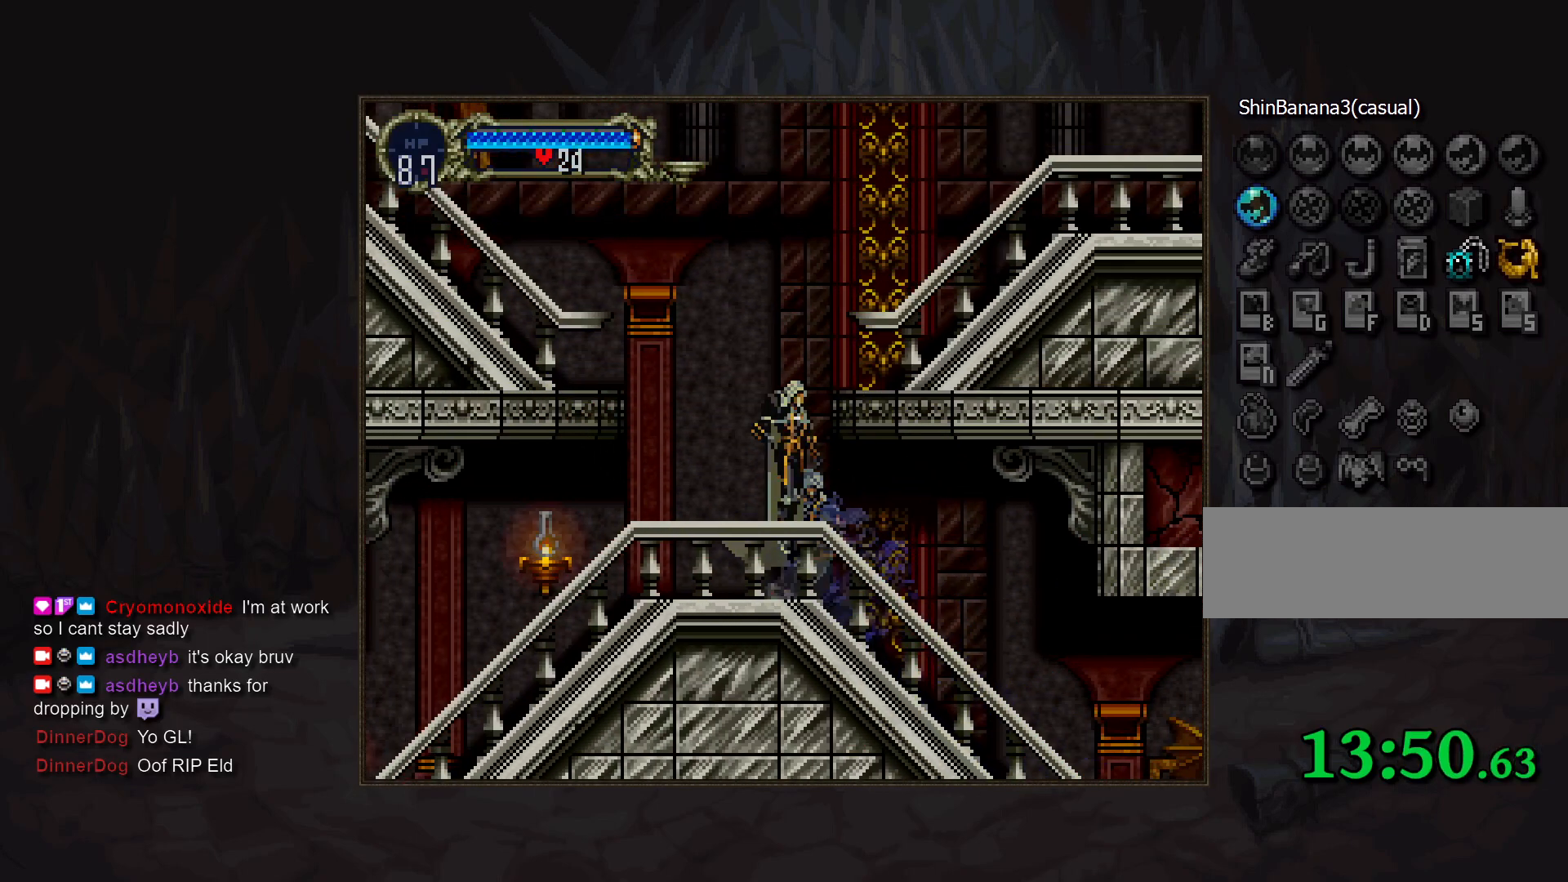
{"buttons": [], "events": [[67, "DPAD_RIGHT", "down"], [233, "SQUARE", "up"], [250, "CROSS", "up"], [467, "DPAD_RIGHT", "up"]]}
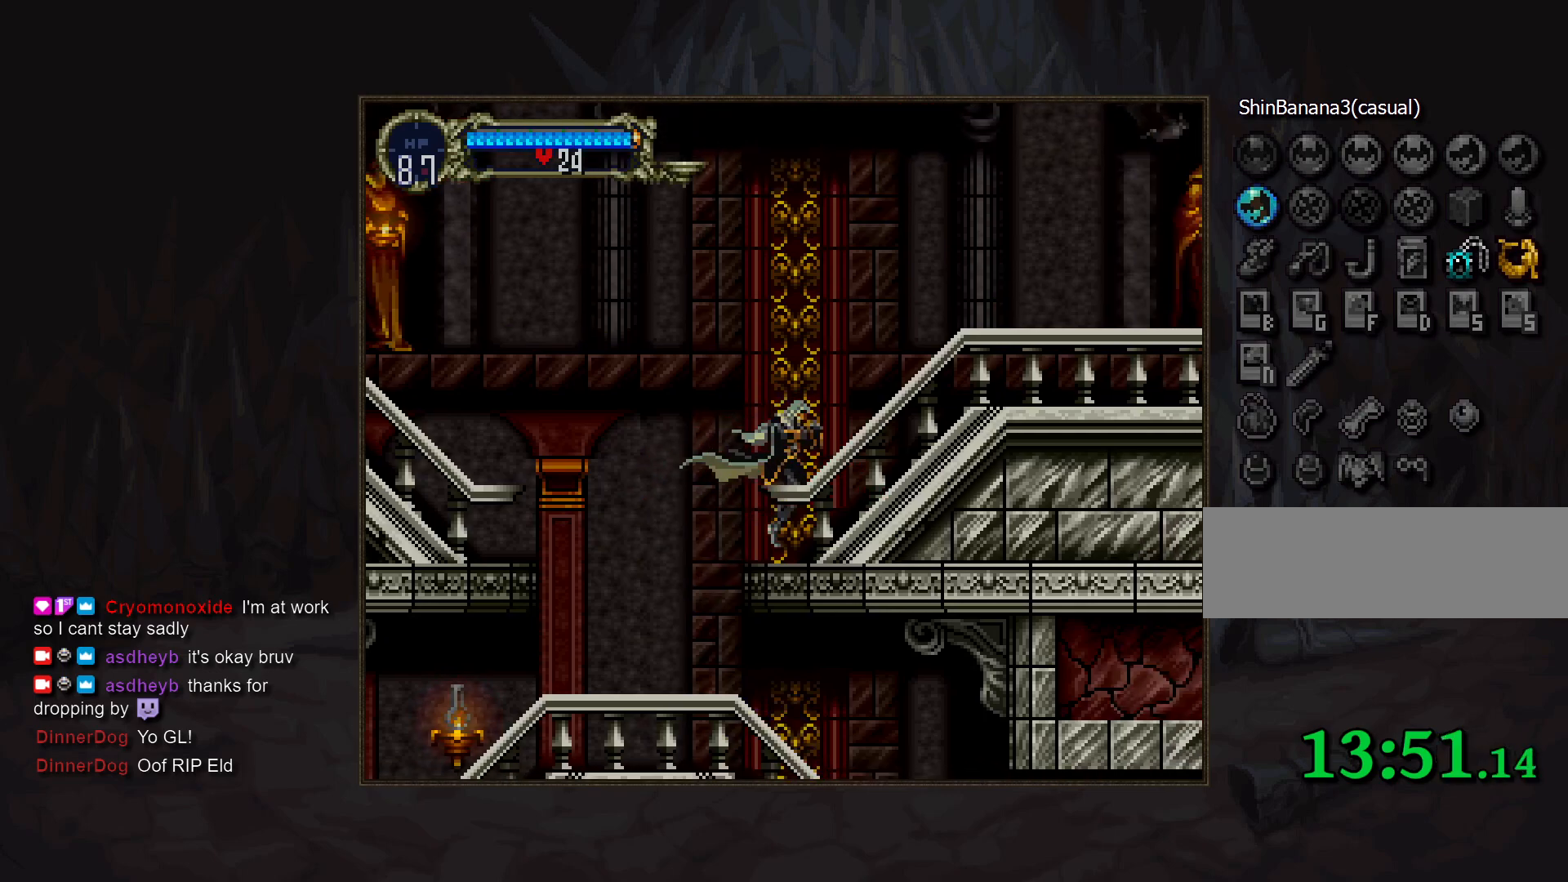
{"buttons": [], "events": [[33, "TRIANGLE", "down"], [83, "TRIANGLE", "up"], [333, "TRIANGLE", "down"], [383, "TRIANGLE", "up"]]}
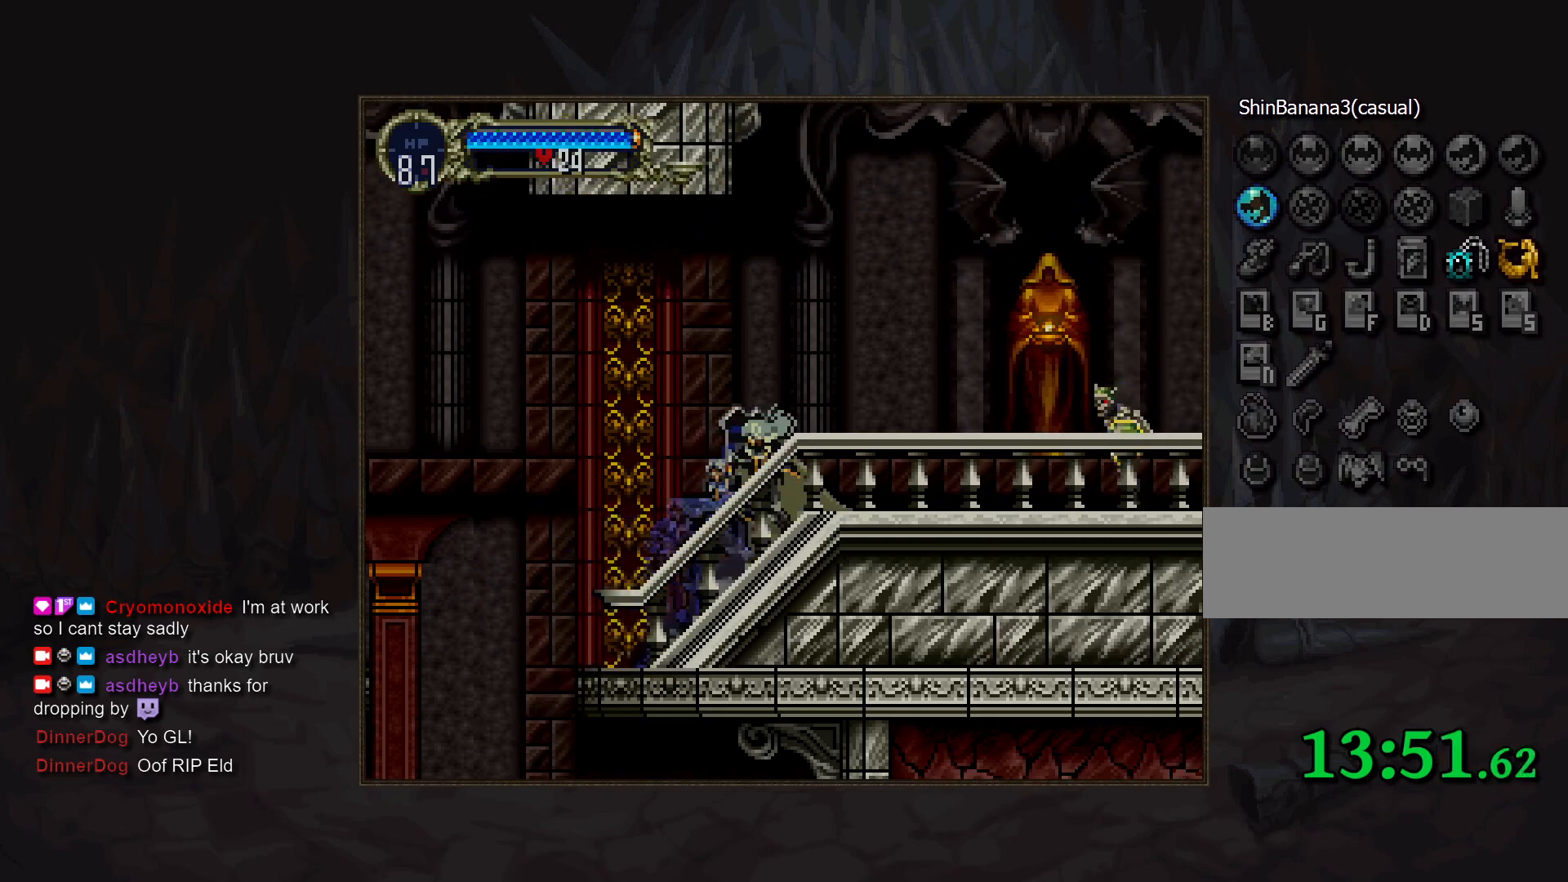
{"buttons": ["SQUARE", "DPAD_DOWN", "DPAD_RIGHT"], "events": [[17, "TRIANGLE", "down"], [83, "TRIANGLE", "up"], [117, "DPAD_RIGHT", "down"], [233, "CROSS", "down"], [300, "CROSS", "up"], [367, "DPAD_DOWN", "down"], [467, "SQUARE", "down"]]}
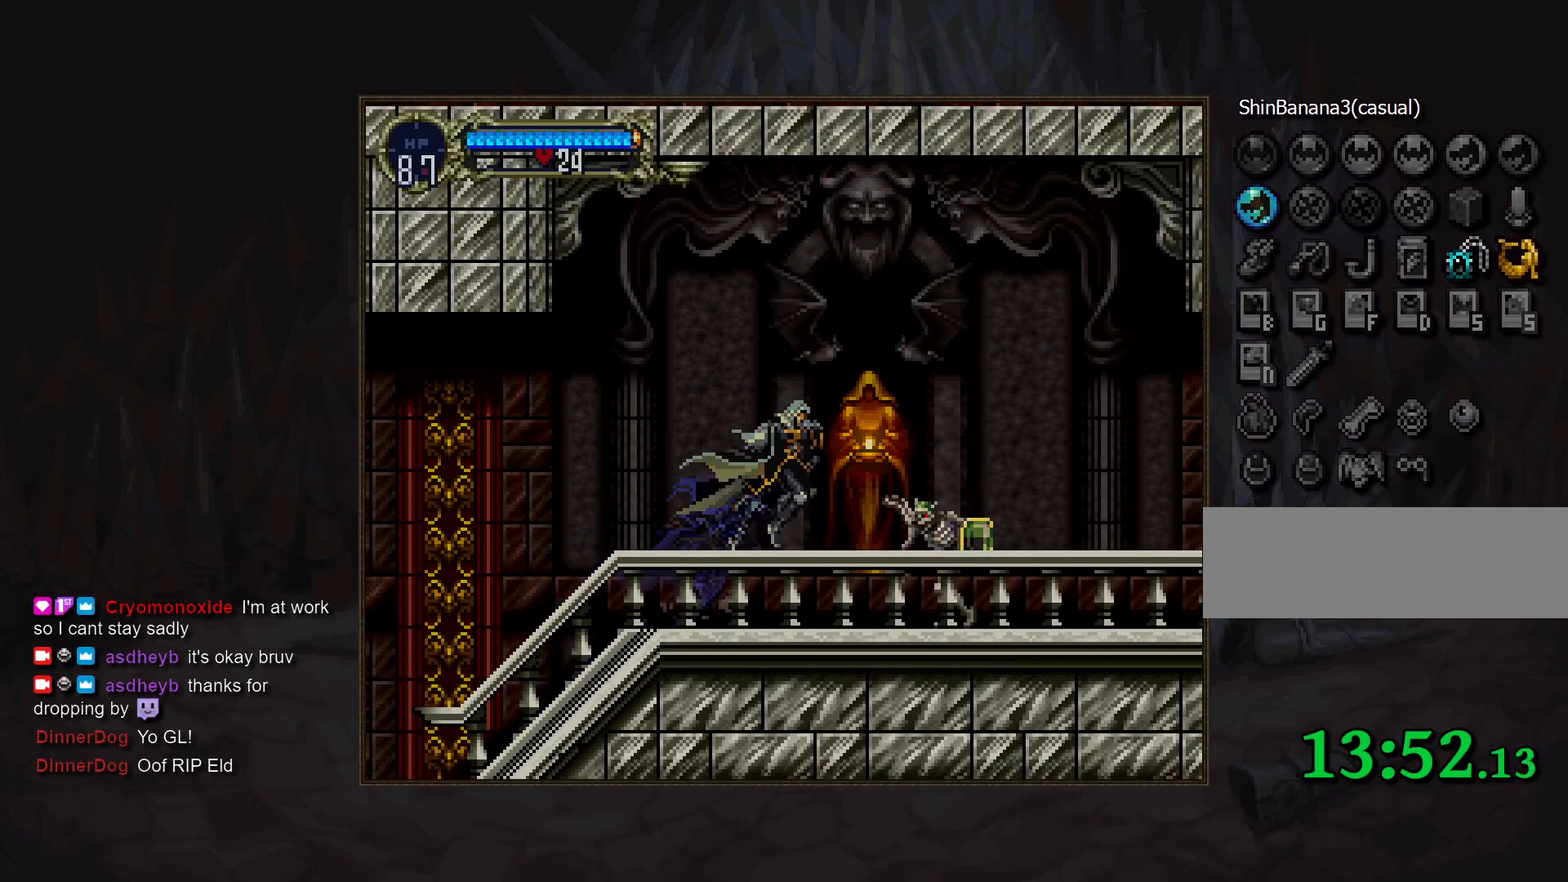
{"buttons": [], "events": [[50, "SQUARE", "up"], [167, "DPAD_DOWN", "up"], [200, "DPAD_RIGHT", "up"], [267, "TRIANGLE", "down"], [317, "TRIANGLE", "up"], [417, "TRIANGLE", "down"], [467, "TRIANGLE", "up"]]}
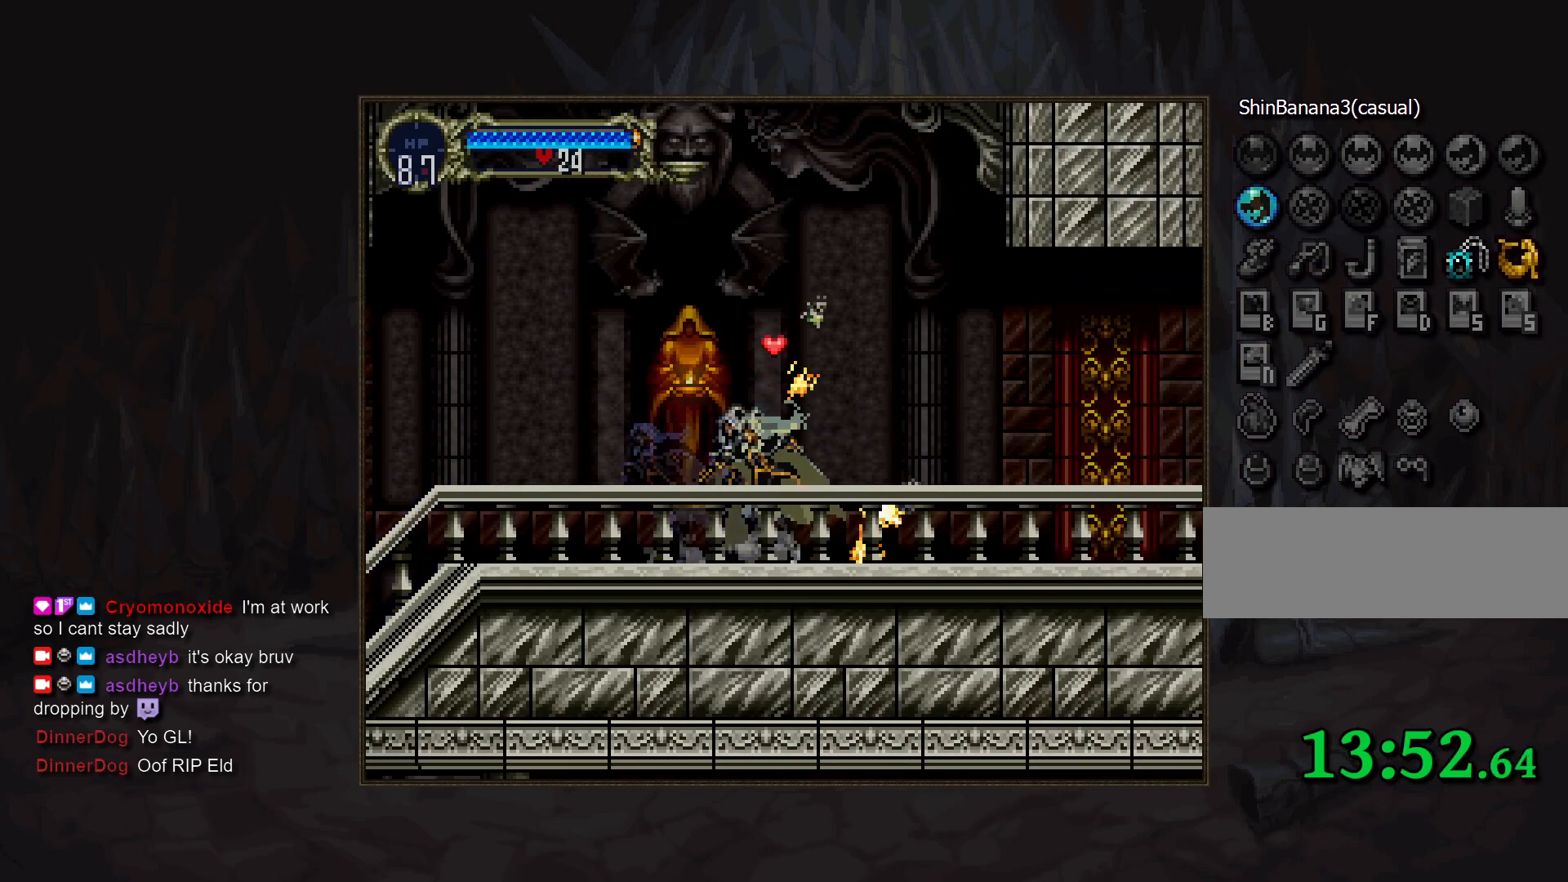
{"buttons": [], "events": [[67, "TRIANGLE", "down"], [117, "TRIANGLE", "up"], [233, "TRIANGLE", "down"], [300, "TRIANGLE", "up"], [417, "TRIANGLE", "down"], [483, "TRIANGLE", "up"]]}